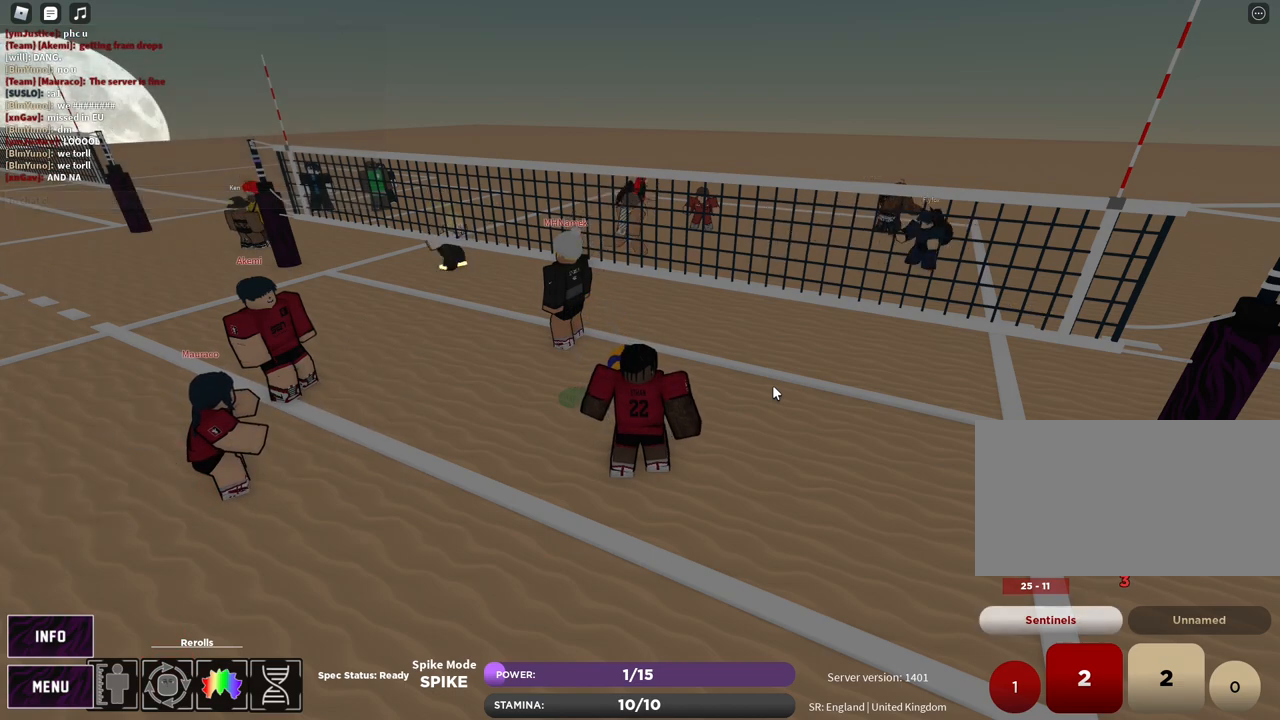
Gameplay with keyboard and mouse; each line is a JSON object with the keys and mouse buttons held at the frame after it. "events" lists presses ("down") and releases ("up") of "1", "2", "3", "4", "5", "a", "alt", "b", "c", "ctrl", "d", "e", "f", "g", "q", "r", "s", "shift", "space", "t", "tab", "v", "w", "x", "z", "mouse_left", "mouse_wheel", "mouse_right", "mouse_mb4" and "mouse_mb5" between this image and that frame as [ms after this image, input, new state], when the widget could be followed in between. "mouse_left", "mouse_wheel", "mouse_right", "mouse_mb4", "mouse_mb5" = the "left", "wheel", "right", "mb4", "mb5" buttons of the "mouse" list. No other keys are recorded. "wheel" means that the mouse wheel is clicked or scrolled. Mouse movement is not recorded.
{"keys": [], "mouse": [], "events": [[33, "e", "up"], [283, "z", "down"], [333, "e", "down"], [383, "z", "up"], [417, "e", "up"]]}
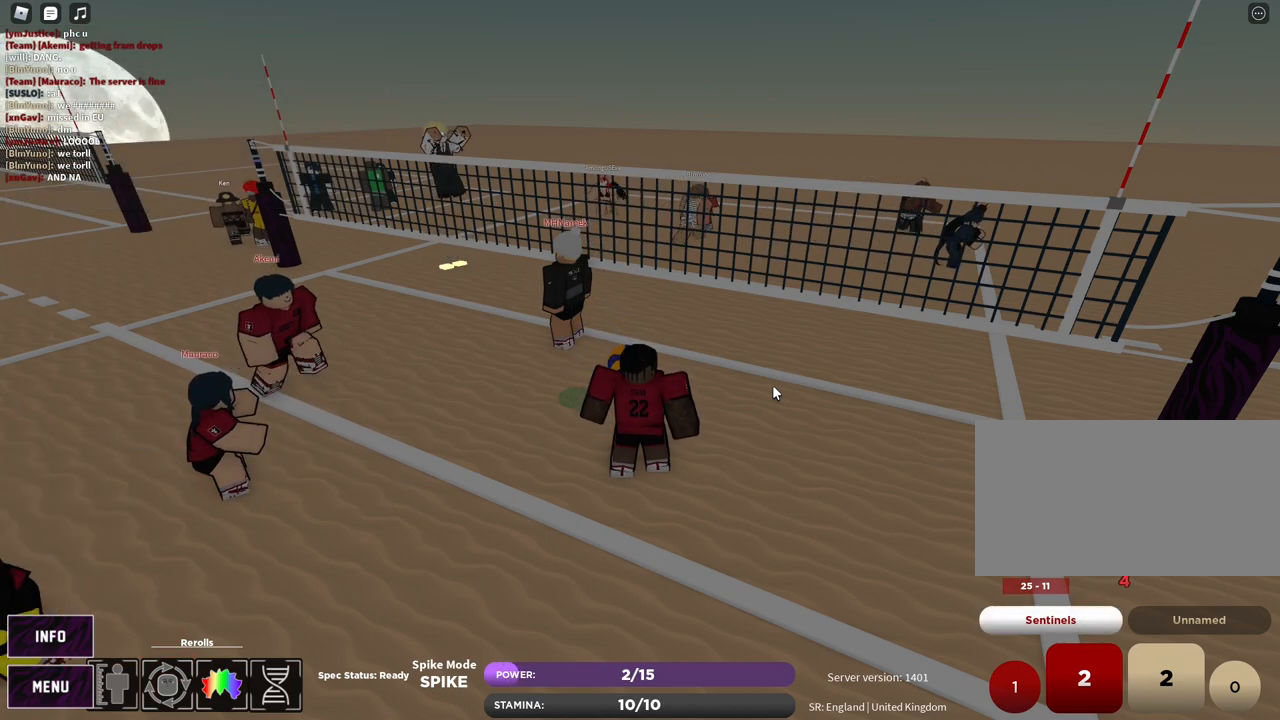
{"keys": [], "mouse": [], "events": [[33, "s", "down"], [217, "s", "up"]]}
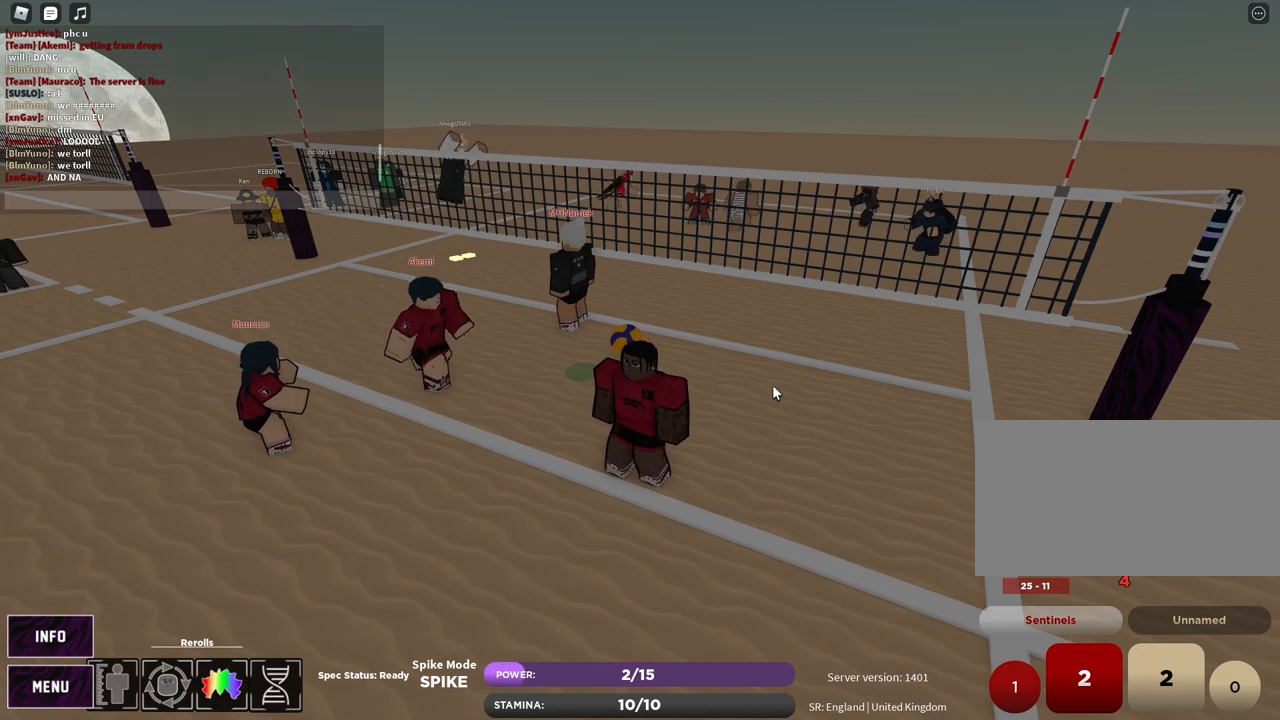
{"keys": [], "mouse": [], "events": [[33, "t", "down"], [100, "t", "up"], [200, "r", "down"], [267, "r", "up"]]}
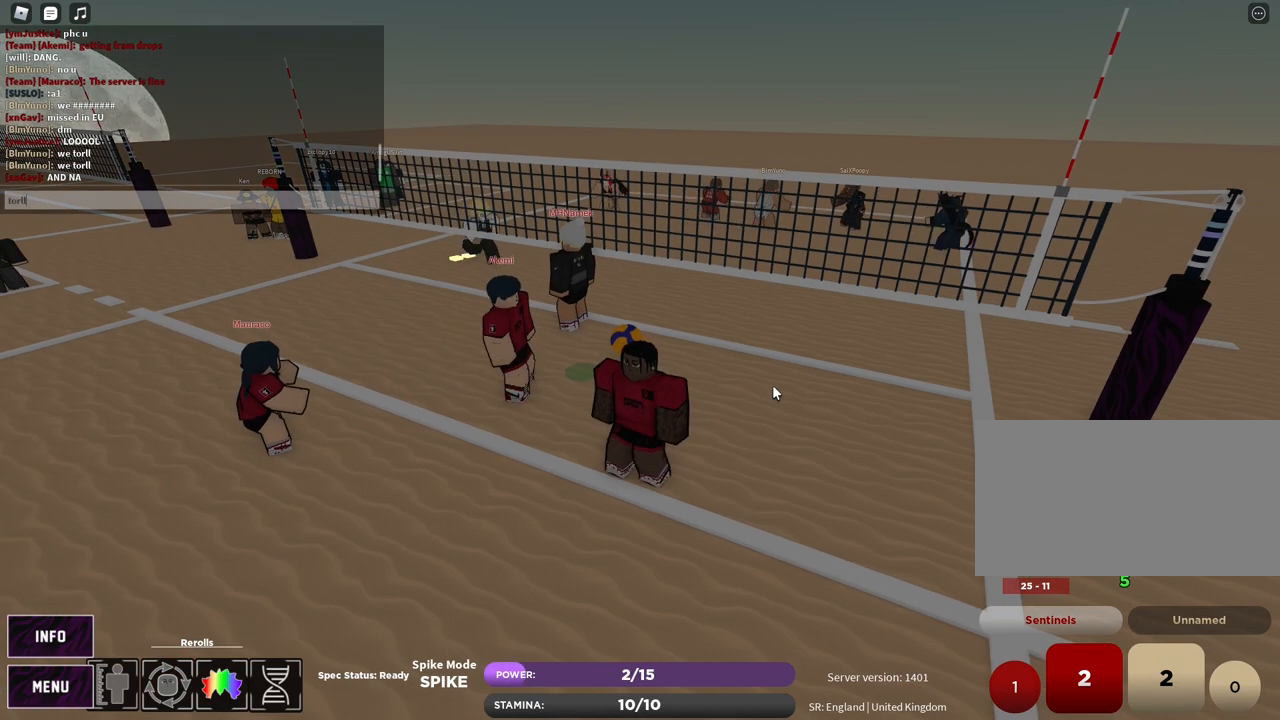
{"keys": ["space"], "mouse": [], "events": [[217, "t", "down"], [267, "t", "up"], [367, "e", "down"], [433, "e", "up"], [500, "space", "down"]]}
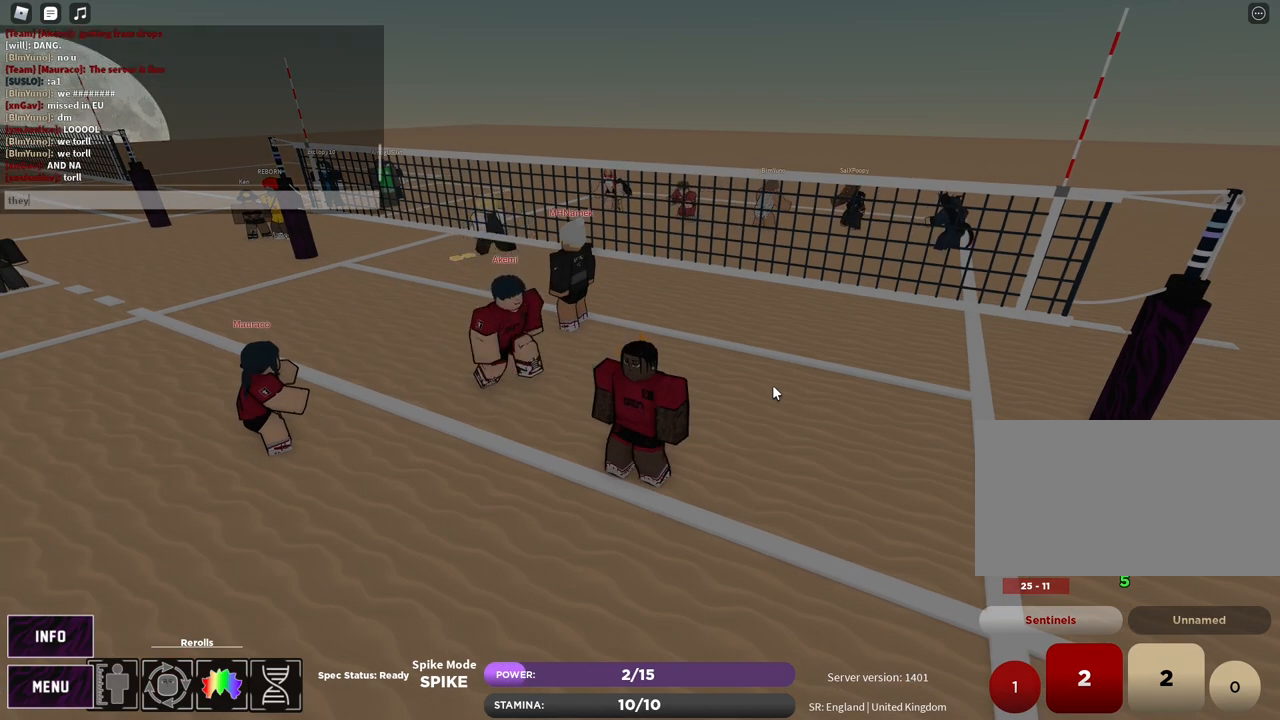
{"keys": [], "mouse": [], "events": [[150, "r", "down"], [150, "space", "up"], [250, "r", "up"]]}
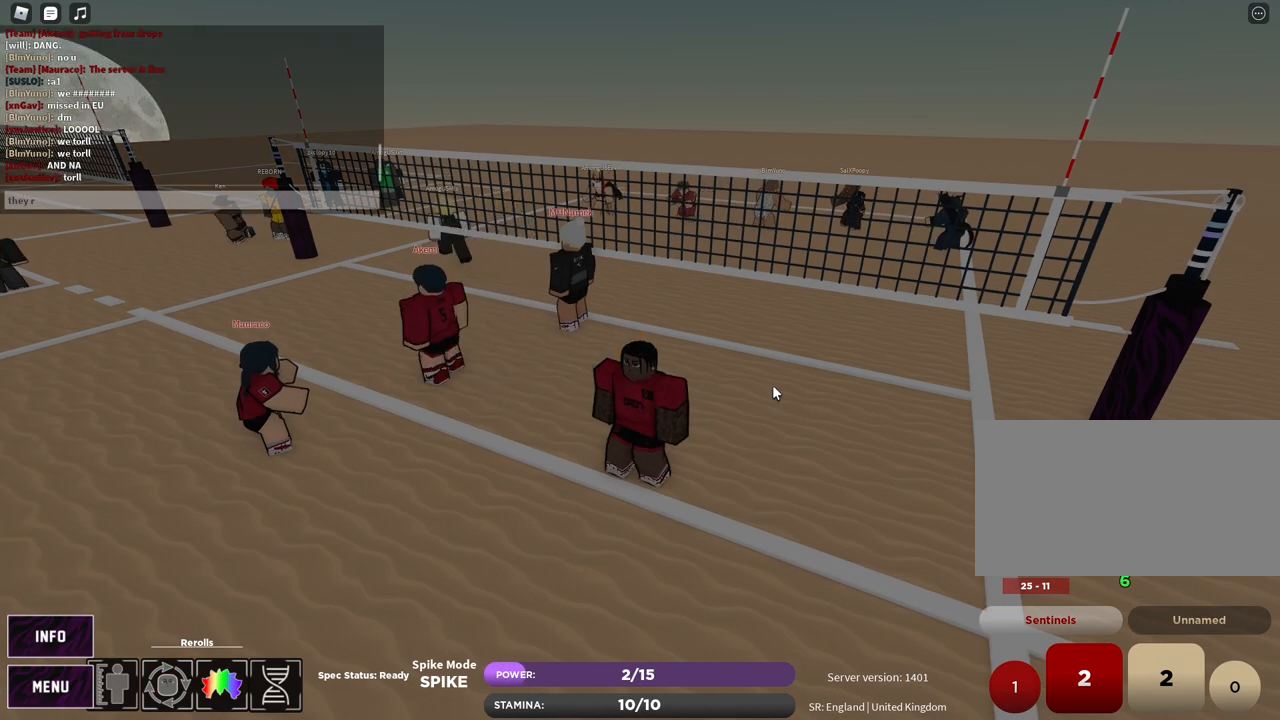
{"keys": ["t"], "mouse": [], "events": [[150, "a", "down"], [217, "a", "up"], [267, "r", "down"], [300, "e", "down"], [333, "r", "up"], [350, "e", "up"], [367, "space", "down"], [450, "space", "up"], [483, "t", "down"]]}
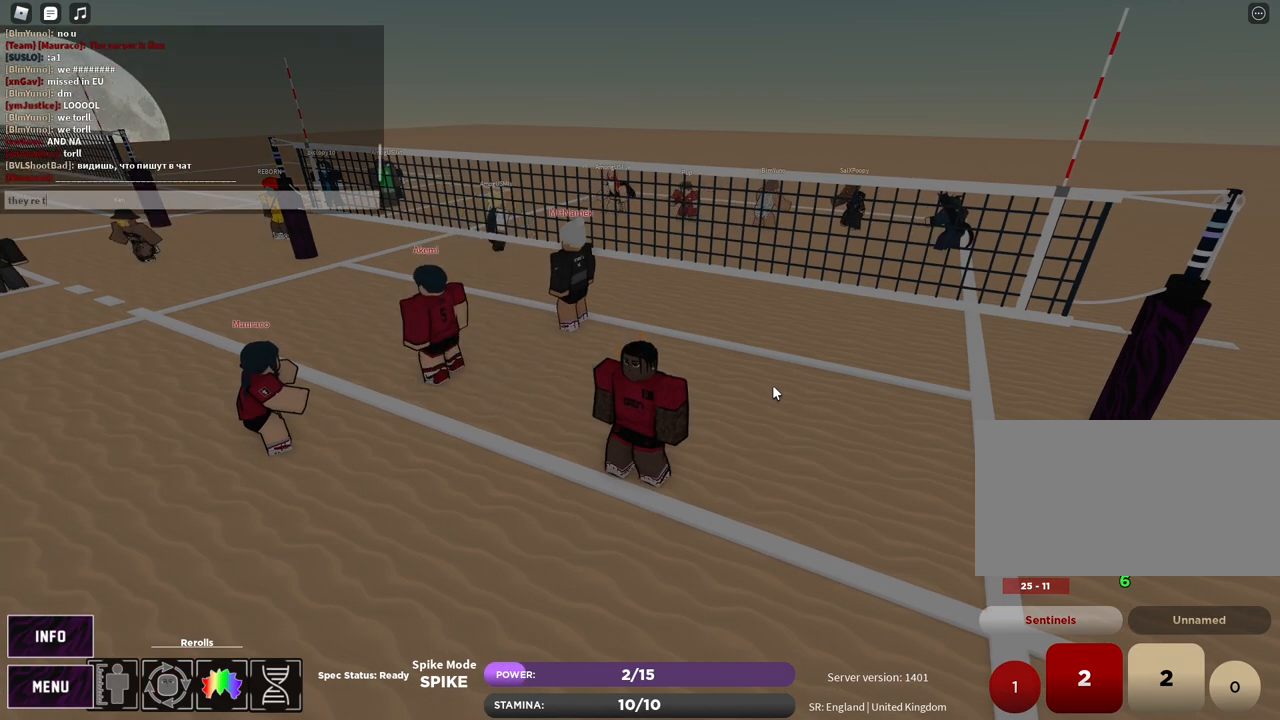
{"keys": [], "mouse": [], "events": [[17, "t", "up"], [183, "r", "down"], [233, "r", "up"]]}
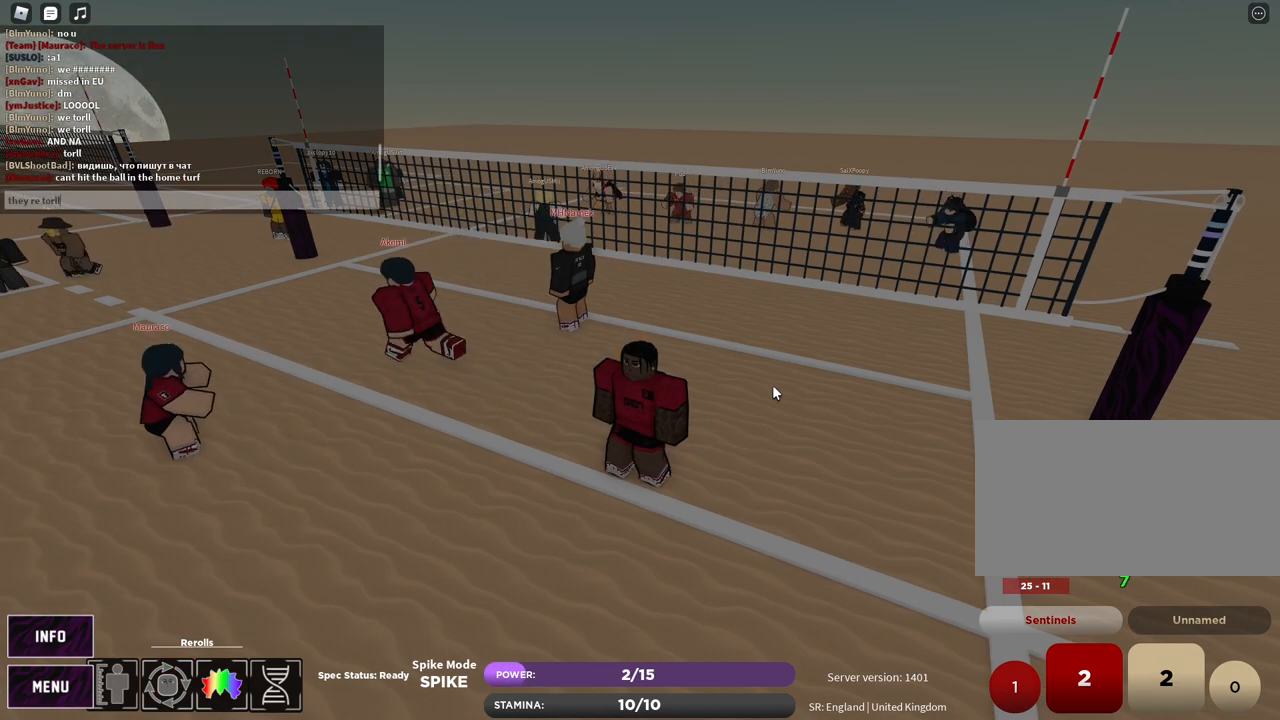
{"keys": ["s", "z"], "mouse": [], "events": [[167, "z", "down"], [217, "s", "down"], [267, "e", "down"], [283, "z", "up"], [350, "e", "up"], [450, "z", "down"]]}
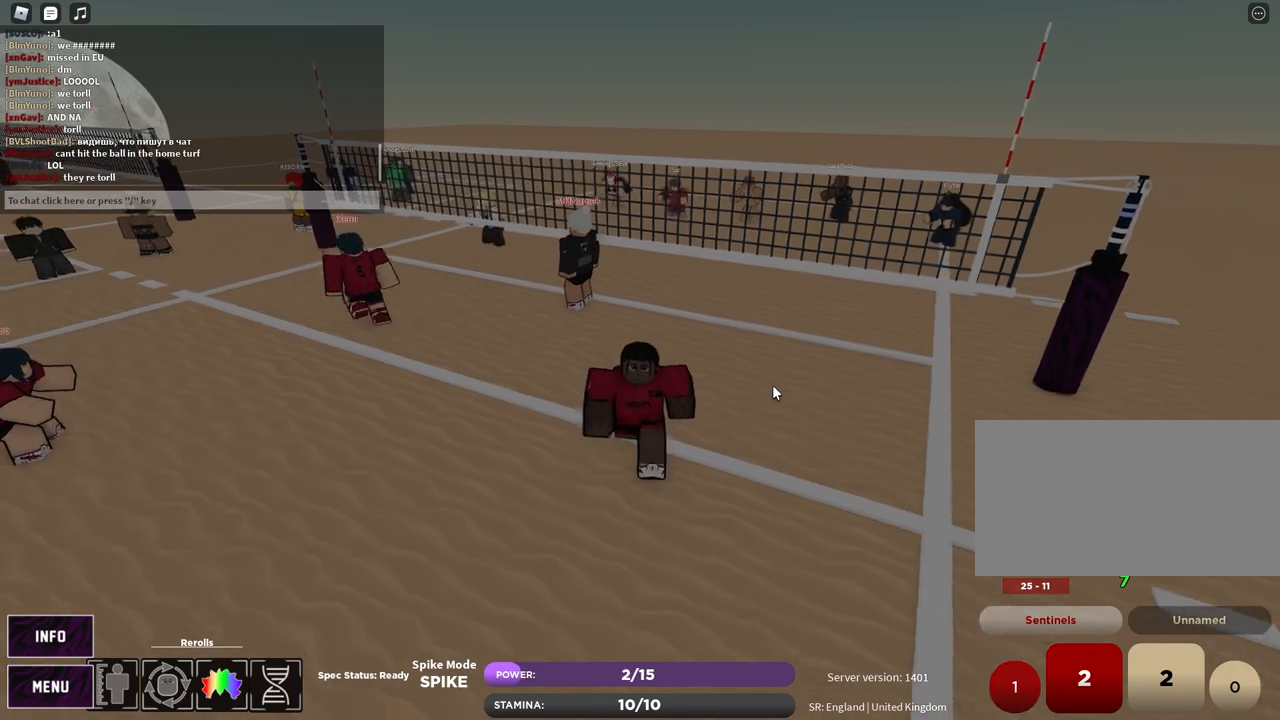
{"keys": ["s"], "mouse": ["right"], "events": [[50, "e", "down"], [67, "z", "up"], [150, "e", "up"], [300, "z", "down"], [317, "mouse_right", "down"], [367, "mouse_left", "down"], [433, "z", "up"], [467, "mouse_left", "up"]]}
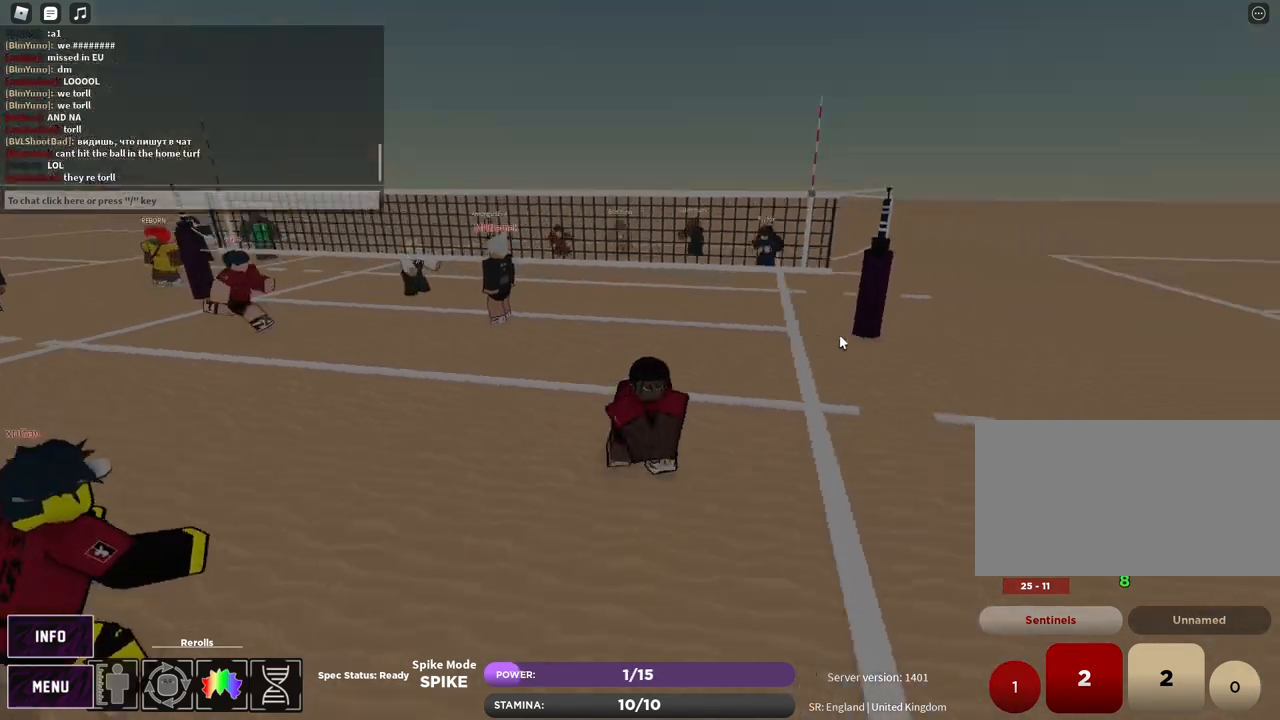
{"keys": [], "mouse": [], "events": [[17, "e", "down"], [67, "e", "up"], [100, "mouse_right", "up"], [150, "e", "down"], [250, "e", "up"], [417, "shift", "down"], [450, "s", "up"], [483, "shift", "up"]]}
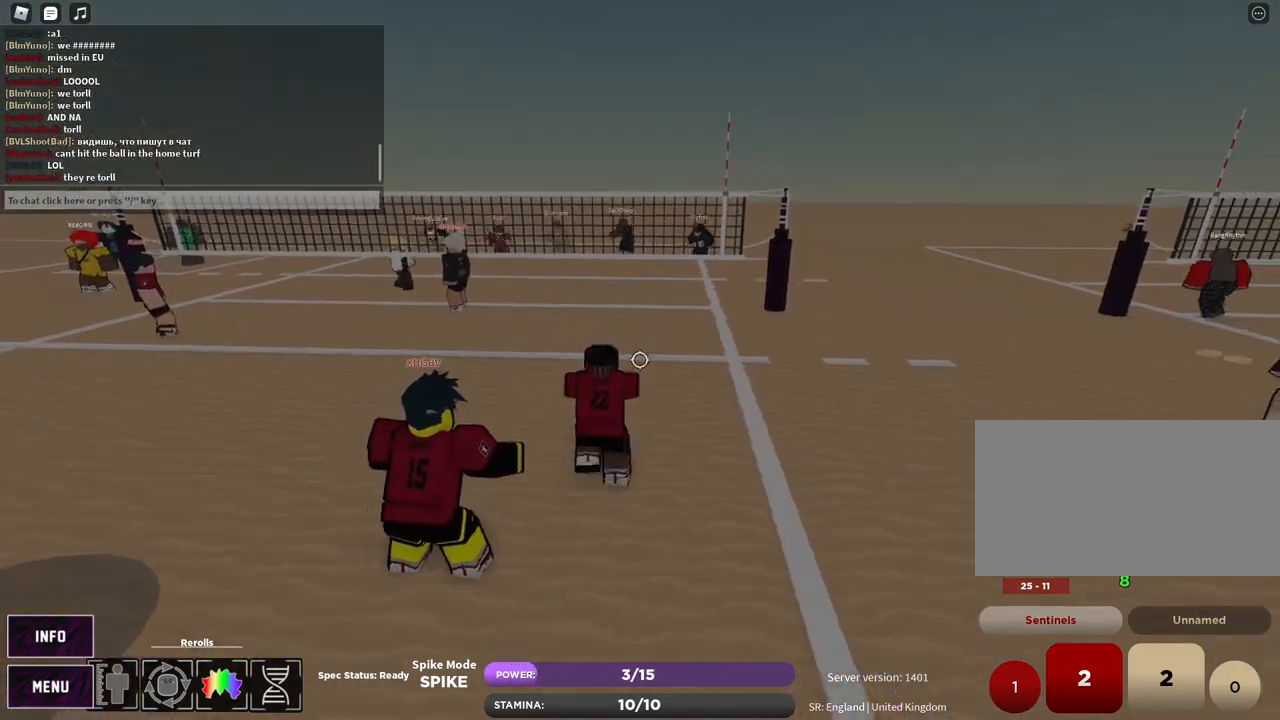
{"keys": ["w"], "mouse": ["right"], "events": [[67, "shift", "down"], [150, "shift", "up"], [300, "w", "down"], [367, "mouse_right", "down"]]}
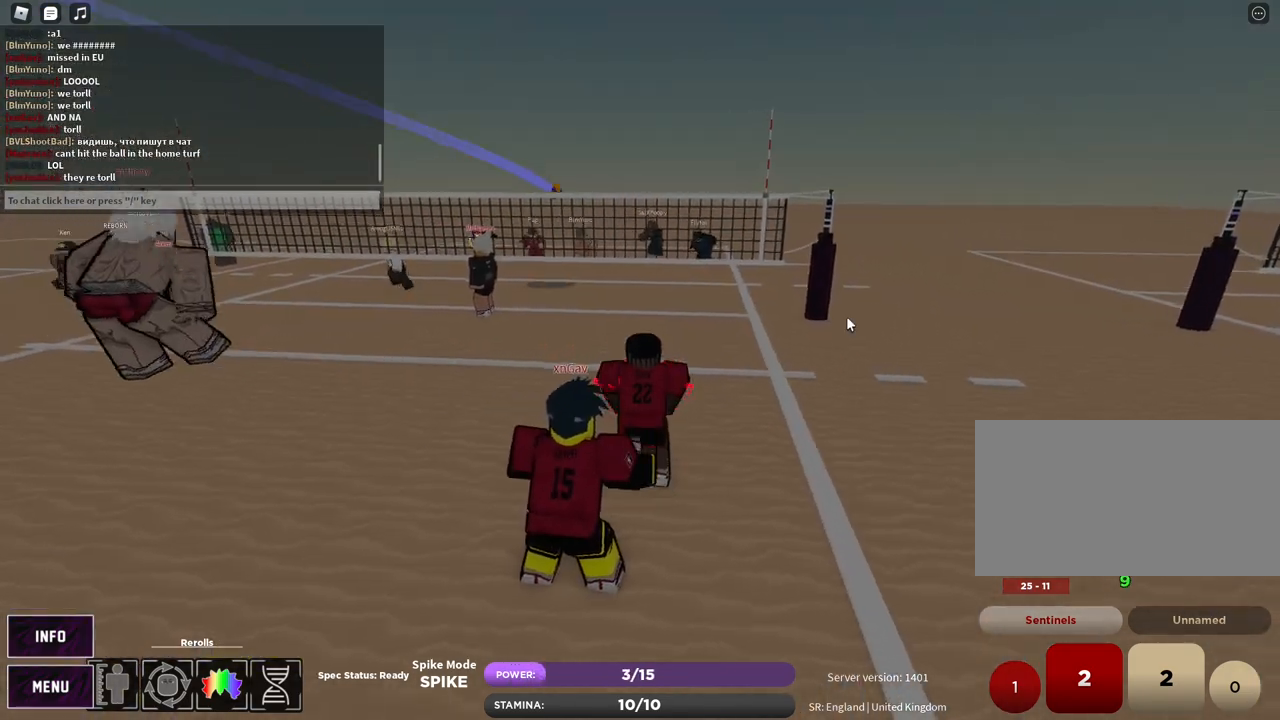
{"keys": ["w"], "mouse": [], "events": [[33, "mouse_right", "up"], [67, "z", "down"], [133, "e", "down"], [150, "z", "up"], [217, "e", "up"], [300, "1", "down"], [300, "mouse_right", "down"], [367, "1", "up"], [467, "mouse_right", "up"]]}
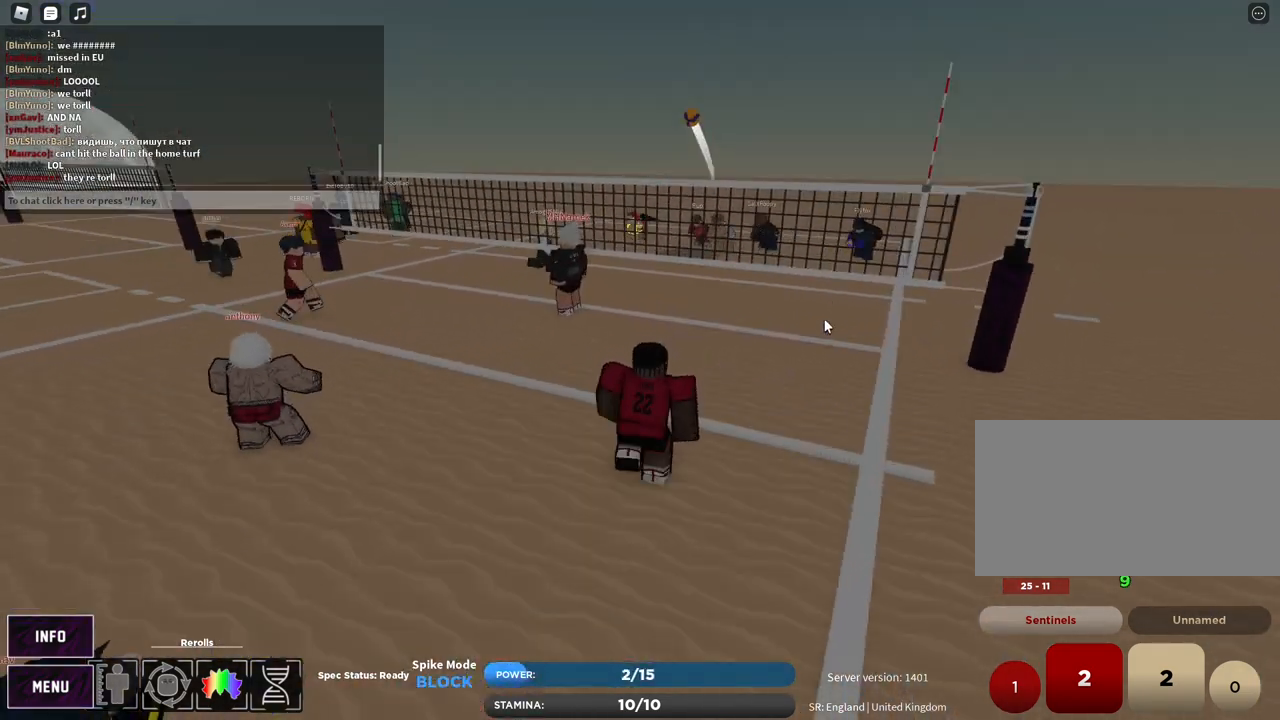
{"keys": ["d"], "mouse": ["right"], "events": [[83, "d", "down"], [250, "w", "up"], [317, "mouse_right", "down"]]}
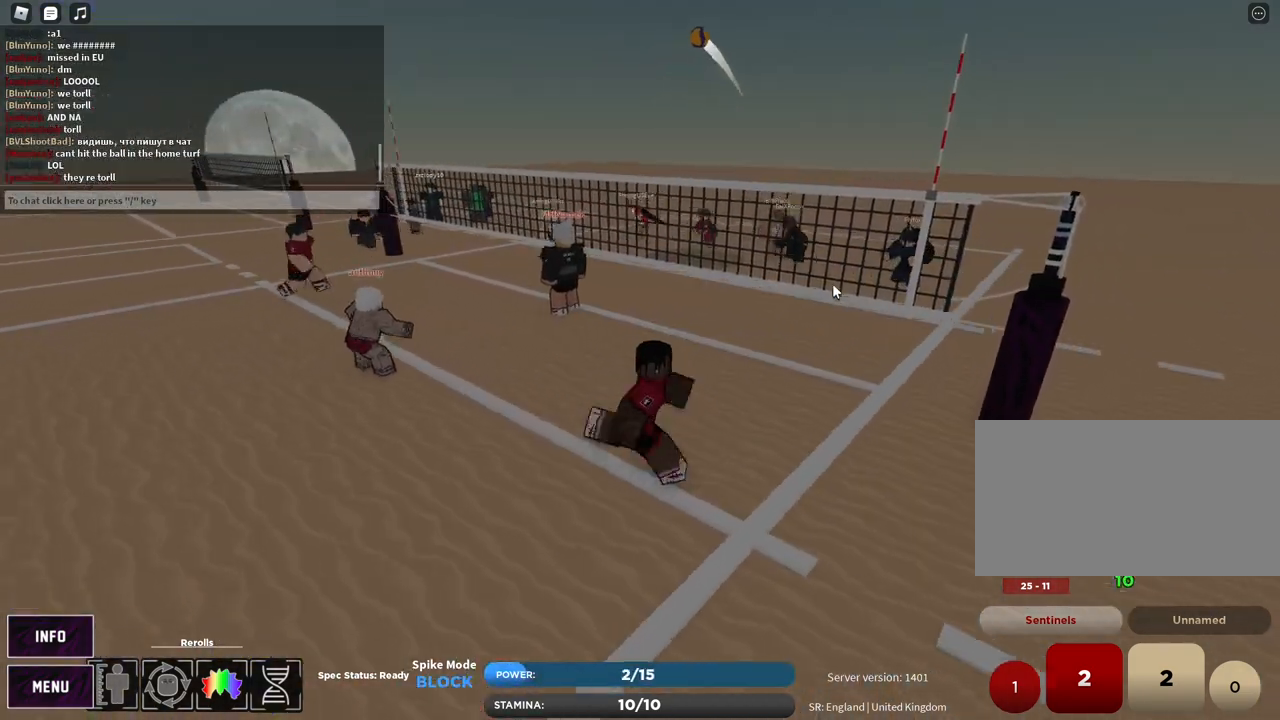
{"keys": [], "mouse": [], "events": [[150, "d", "up"], [233, "z", "down"], [300, "e", "down"], [317, "mouse_right", "up"], [333, "z", "up"], [350, "e", "up"]]}
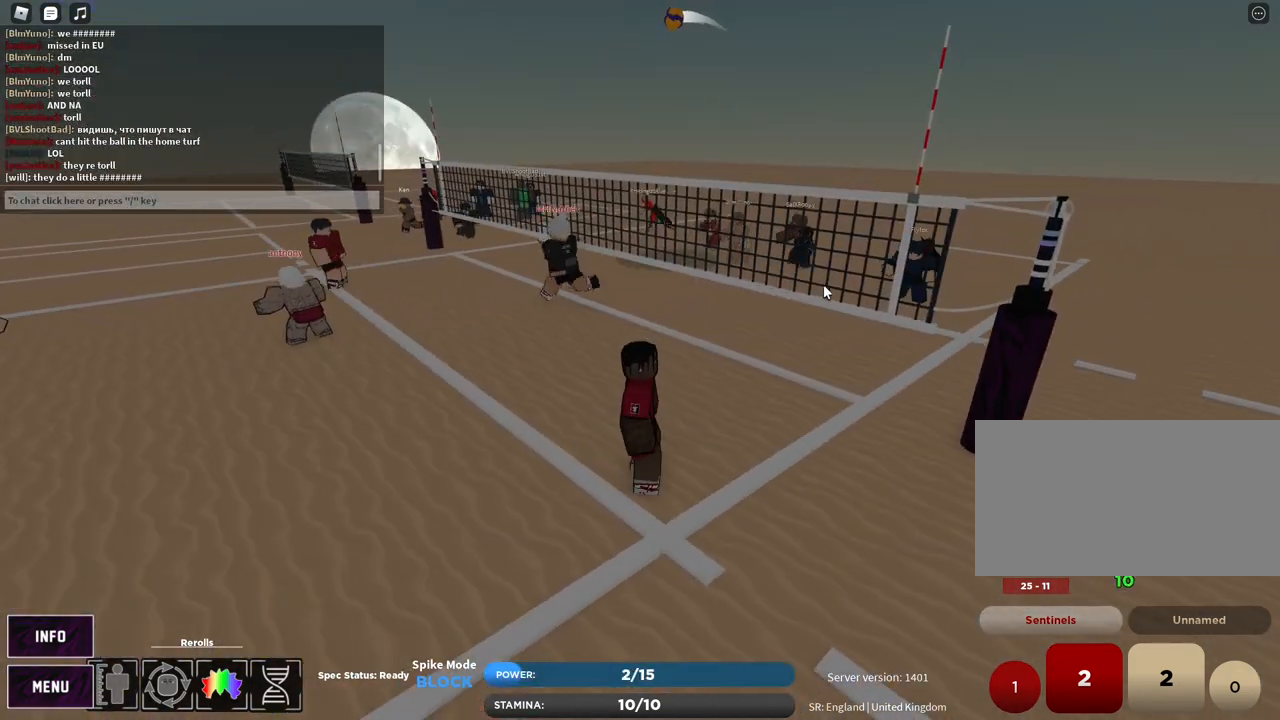
{"keys": ["a", "t", "w"], "mouse": [], "events": [[17, "mouse_right", "down"], [33, "a", "down"], [117, "w", "down"], [133, "shift", "down"], [283, "mouse_right", "up"], [300, "shift", "up"], [433, "t", "down"]]}
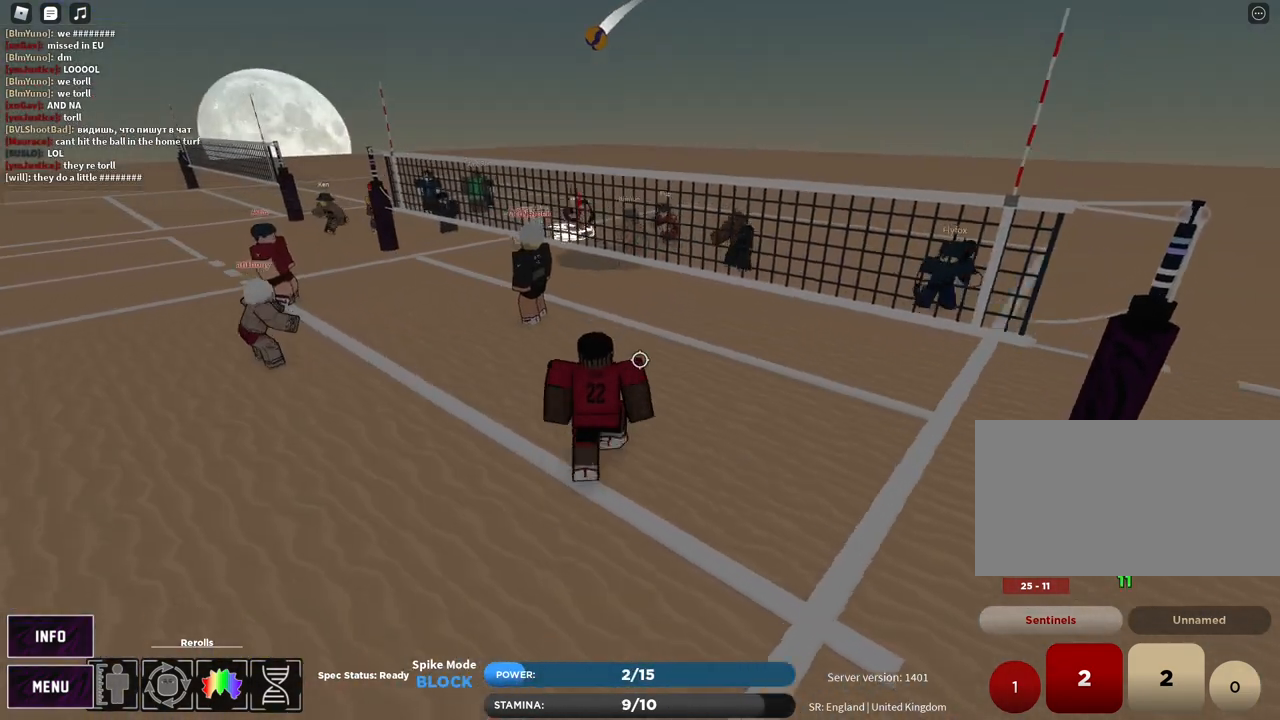
{"keys": ["t"], "mouse": [], "events": [[83, "t", "up"], [183, "t", "down"], [200, "a", "up"], [233, "w", "up"]]}
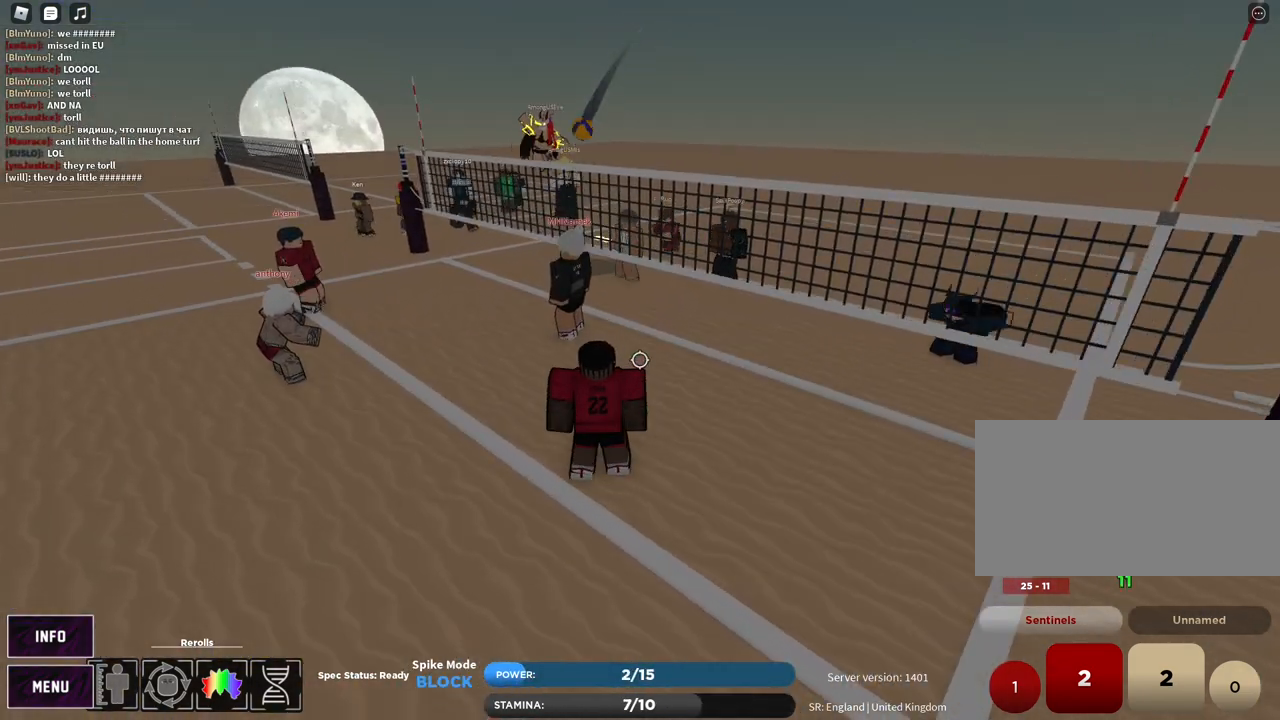
{"keys": ["s"], "mouse": [], "events": [[17, "t", "up"], [183, "t", "down"], [433, "s", "down"], [433, "t", "up"]]}
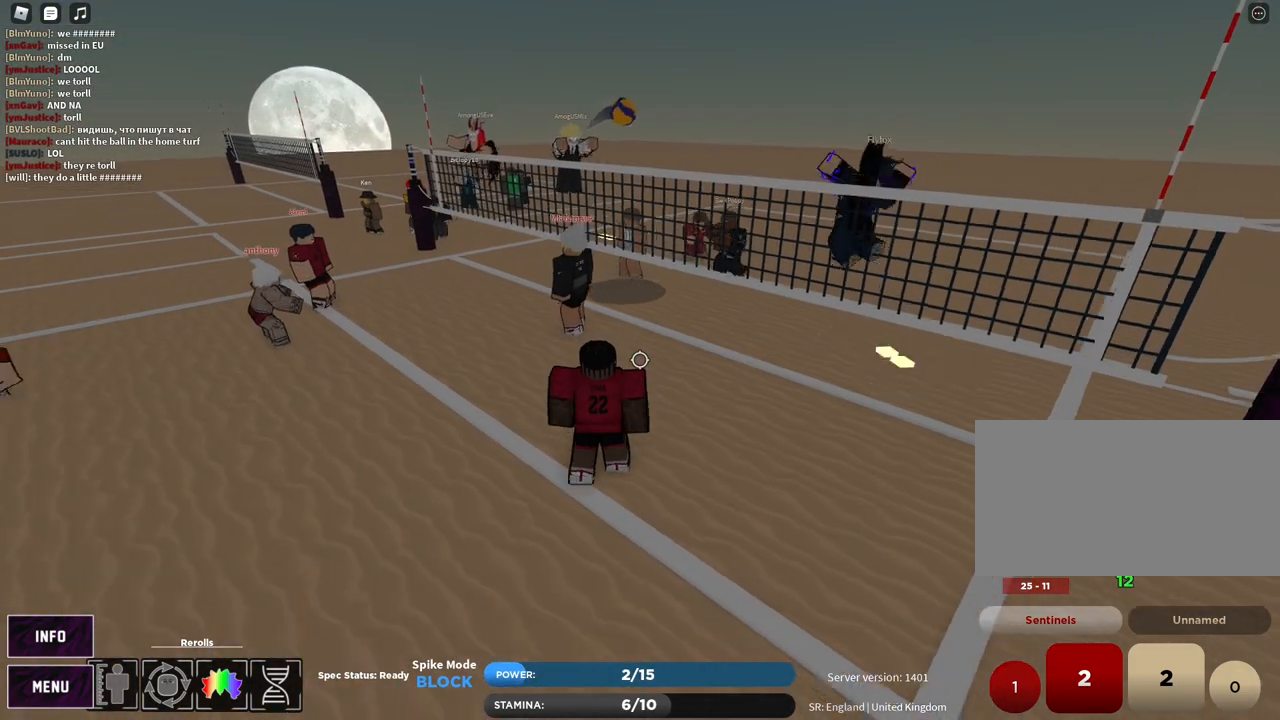
{"keys": ["d"], "mouse": ["left"], "events": [[33, "s", "up"], [217, "w", "down"], [233, "d", "down"], [333, "z", "down"], [400, "z", "up"], [433, "mouse_left", "down"], [450, "w", "up"]]}
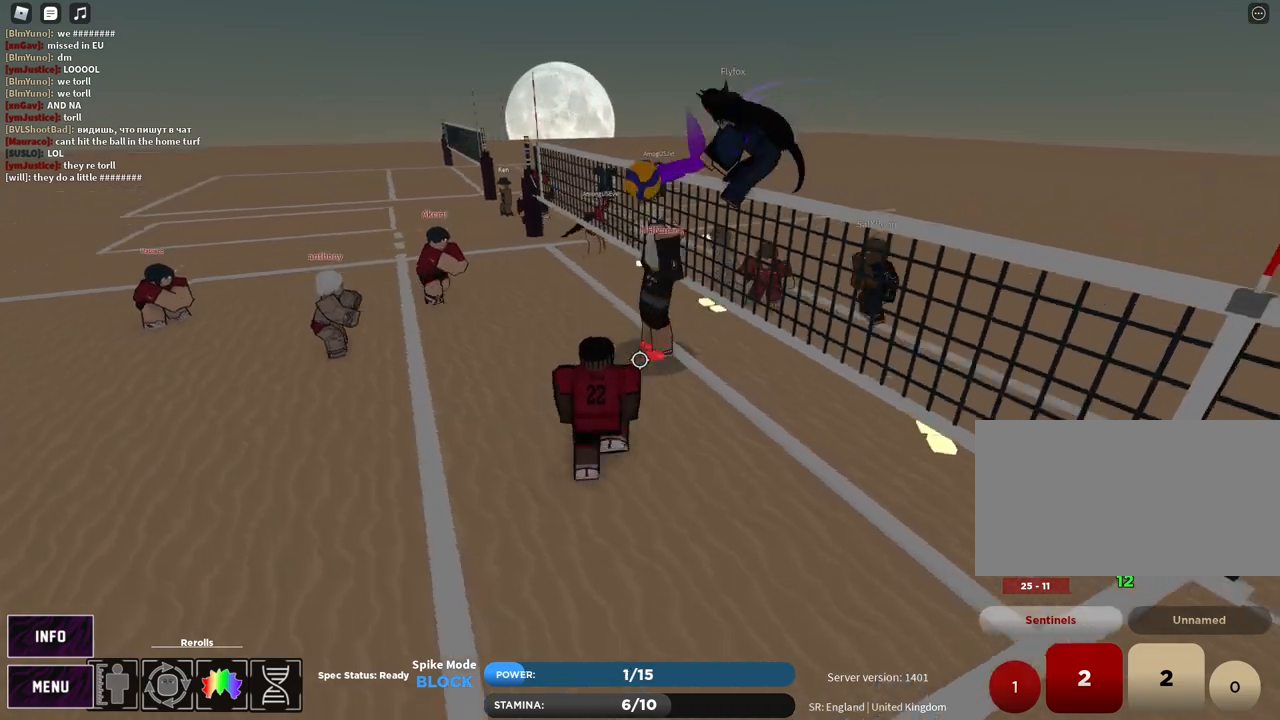
{"keys": [], "mouse": [], "events": [[167, "d", "up"], [200, "mouse_left", "up"], [283, "shift", "down"], [450, "shift", "up"]]}
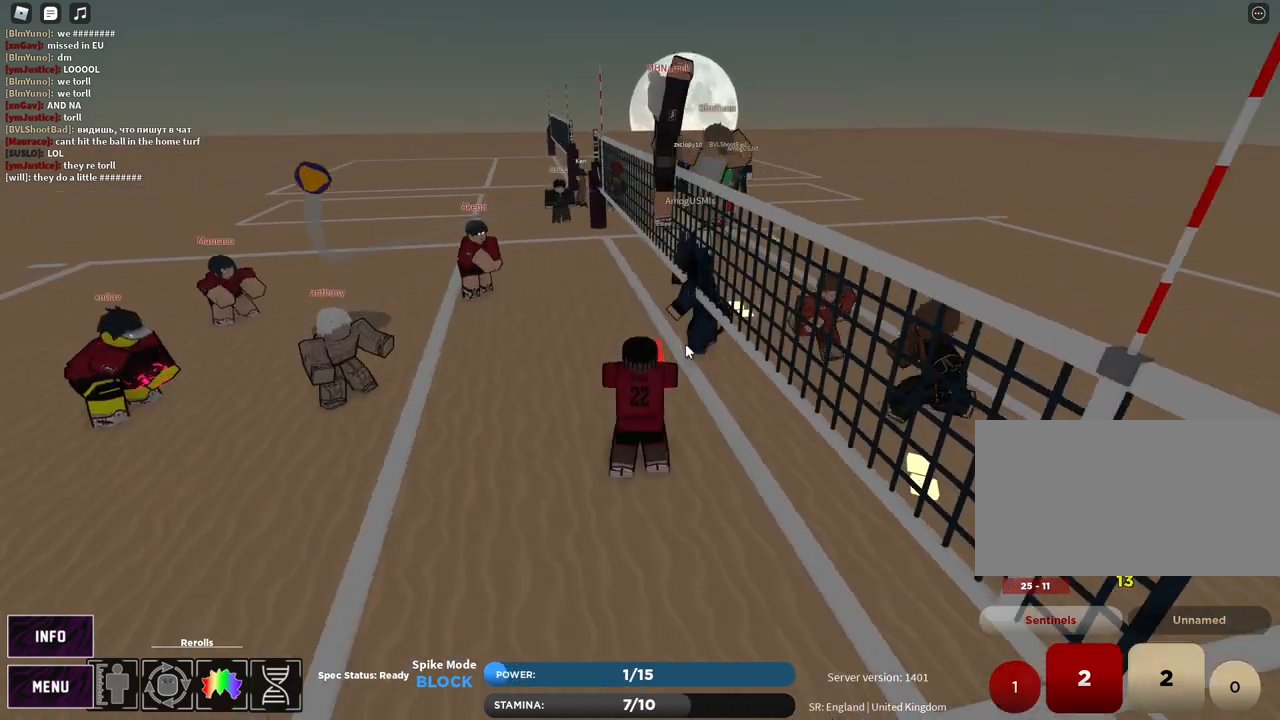
{"keys": ["s"], "mouse": ["right"], "events": [[117, "mouse_right", "down"], [150, "c", "down"], [200, "s", "down"], [283, "c", "up"], [400, "1", "down"], [467, "1", "up"]]}
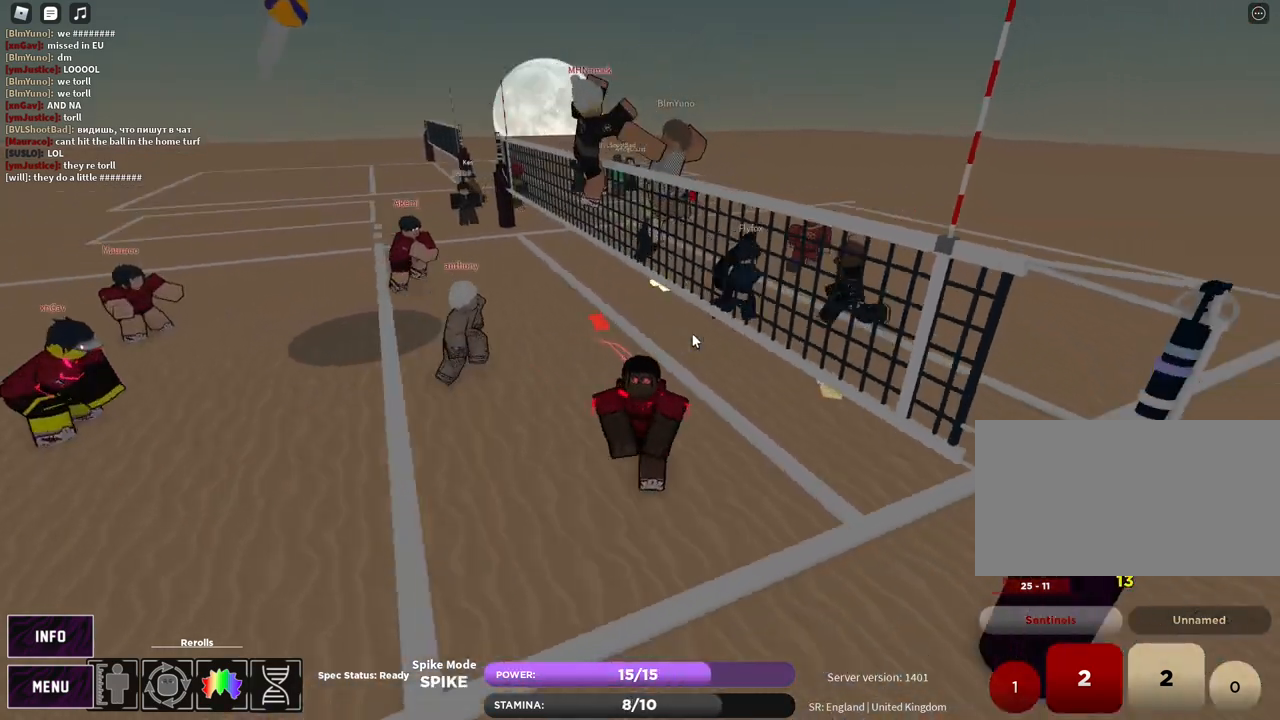
{"keys": ["c", "d"], "mouse": ["right"], "events": [[133, "d", "down"], [350, "s", "up"], [417, "c", "down"]]}
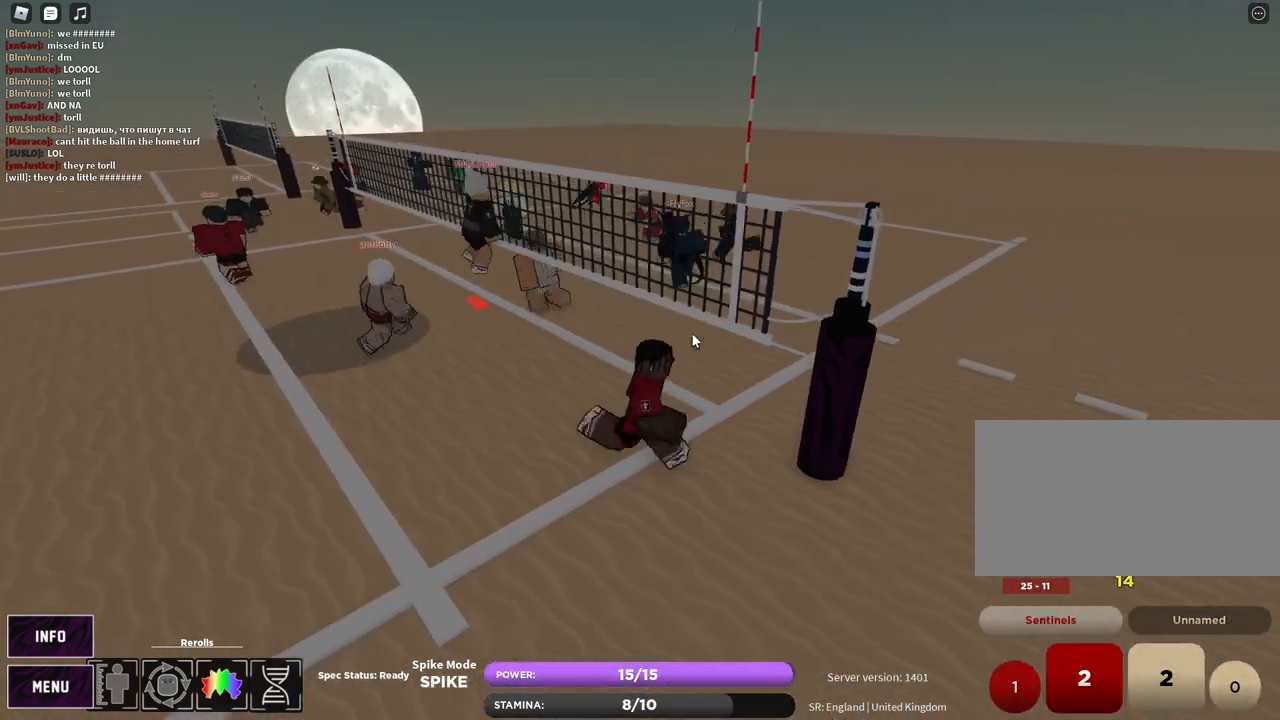
{"keys": ["t"], "mouse": ["right"], "events": [[33, "c", "up"], [33, "d", "up"], [67, "t", "down"], [133, "a", "down"], [150, "w", "down"], [267, "t", "up"], [367, "w", "up"], [383, "a", "up"], [383, "t", "down"]]}
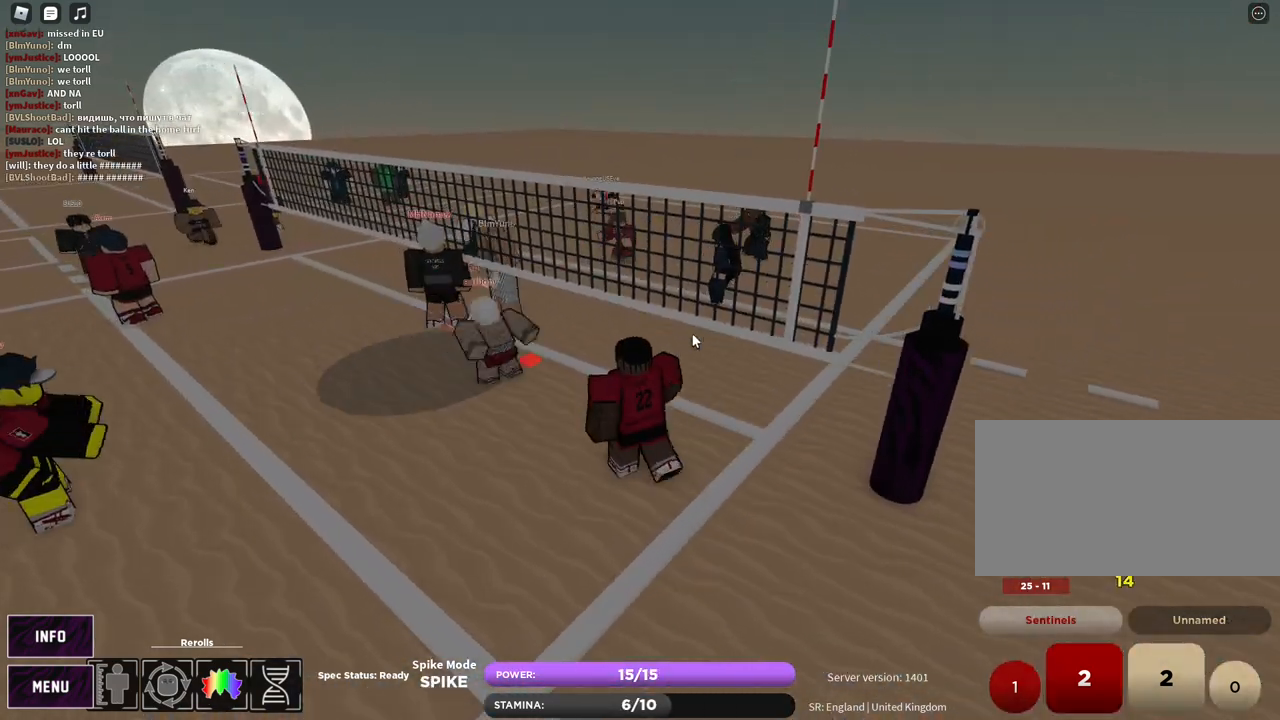
{"keys": ["shift", "w"], "mouse": ["right"], "events": [[233, "z", "down"], [283, "t", "up"], [317, "z", "up"], [400, "w", "down"], [500, "shift", "down"]]}
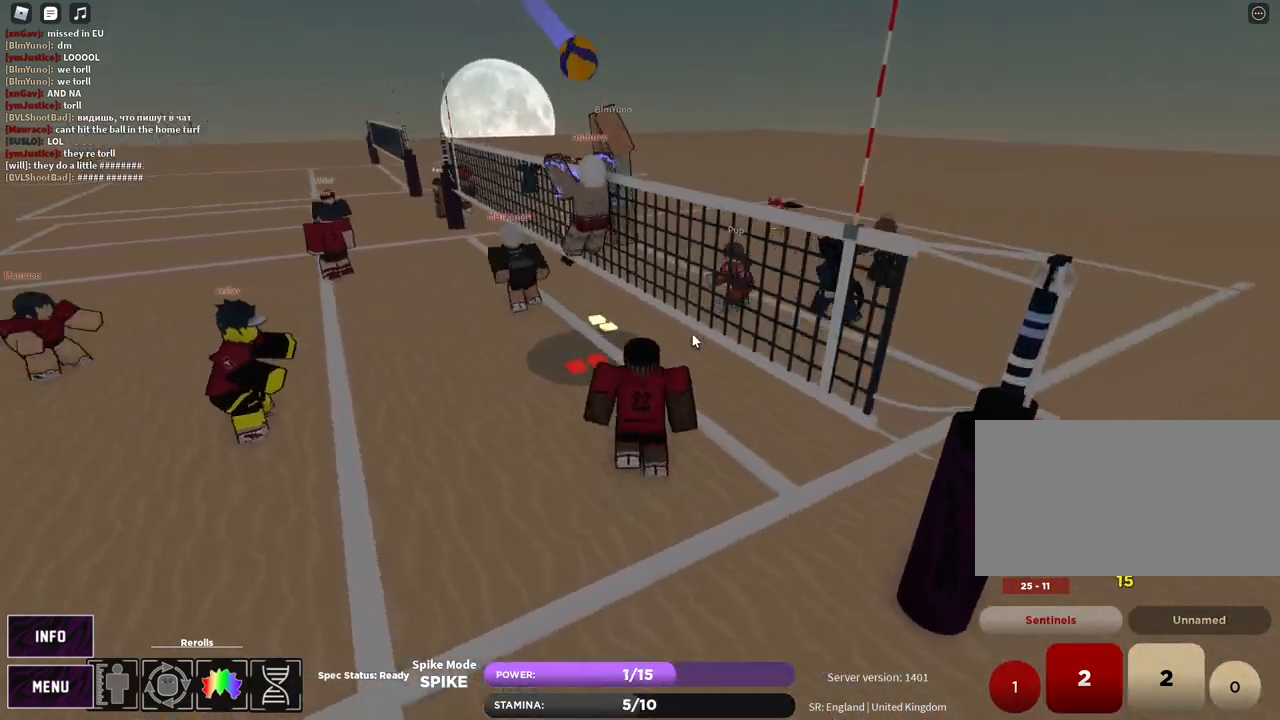
{"keys": ["a"], "mouse": [], "events": [[133, "shift", "up"], [150, "w", "up"], [233, "mouse_right", "up"], [283, "shift", "down"], [400, "shift", "up"], [467, "a", "down"]]}
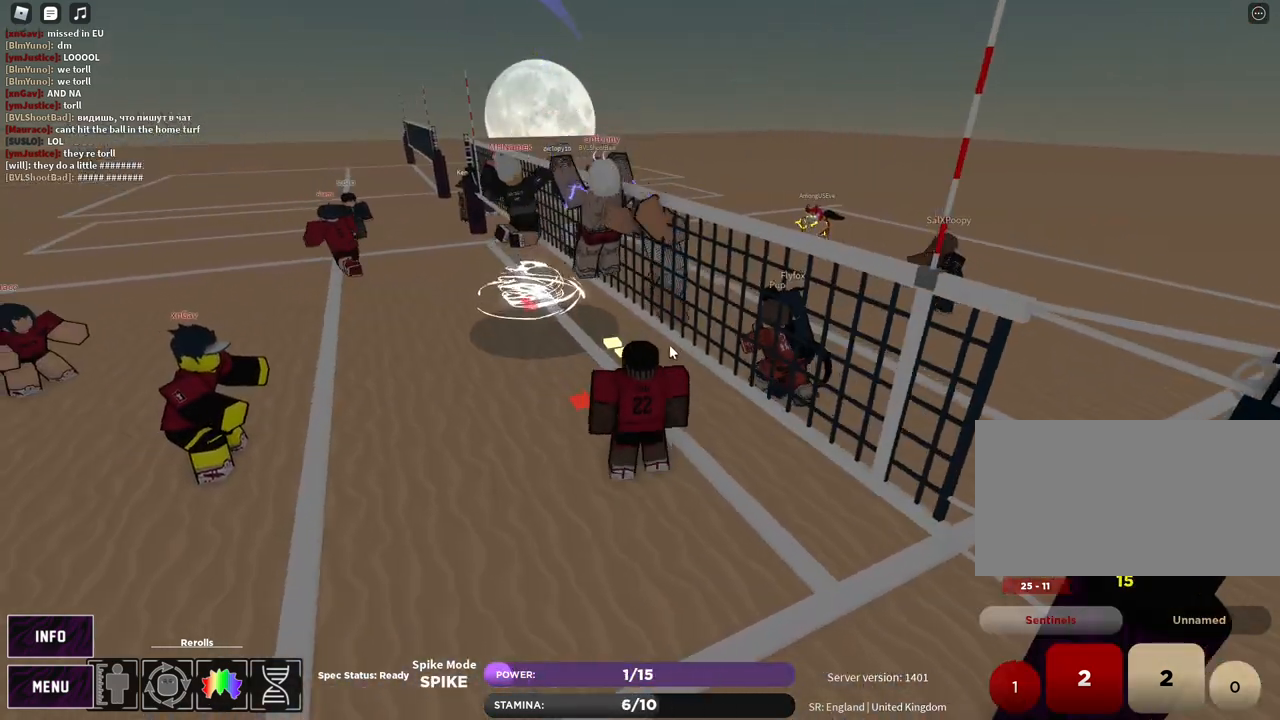
{"keys": ["a", "t"], "mouse": [], "events": [[33, "mouse_right", "down"], [100, "s", "down"], [183, "e", "down"], [217, "shift", "down"], [283, "e", "up"], [283, "s", "up"], [367, "mouse_right", "up"], [367, "shift", "up"], [417, "t", "down"]]}
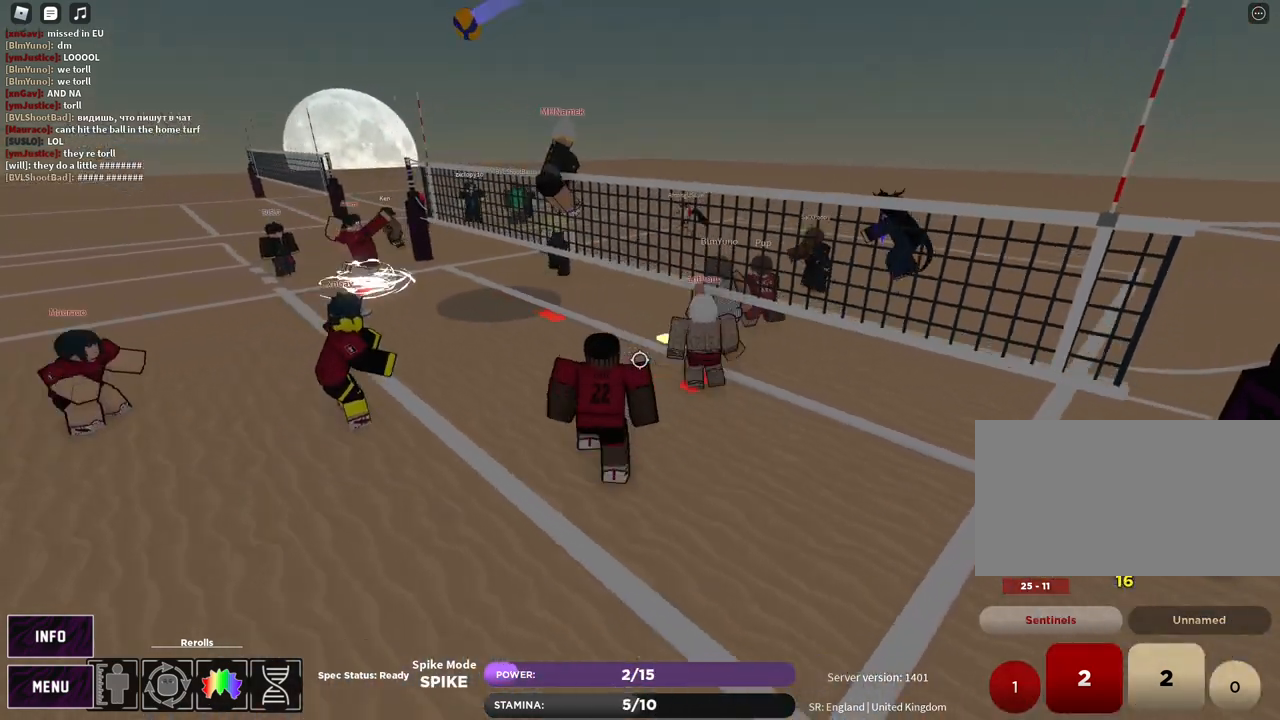
{"keys": [], "mouse": [], "events": [[17, "w", "down"], [200, "mouse_left", "down"], [217, "t", "up"], [300, "mouse_left", "up"], [333, "shift", "down"], [367, "a", "up"], [400, "w", "up"], [417, "shift", "up"]]}
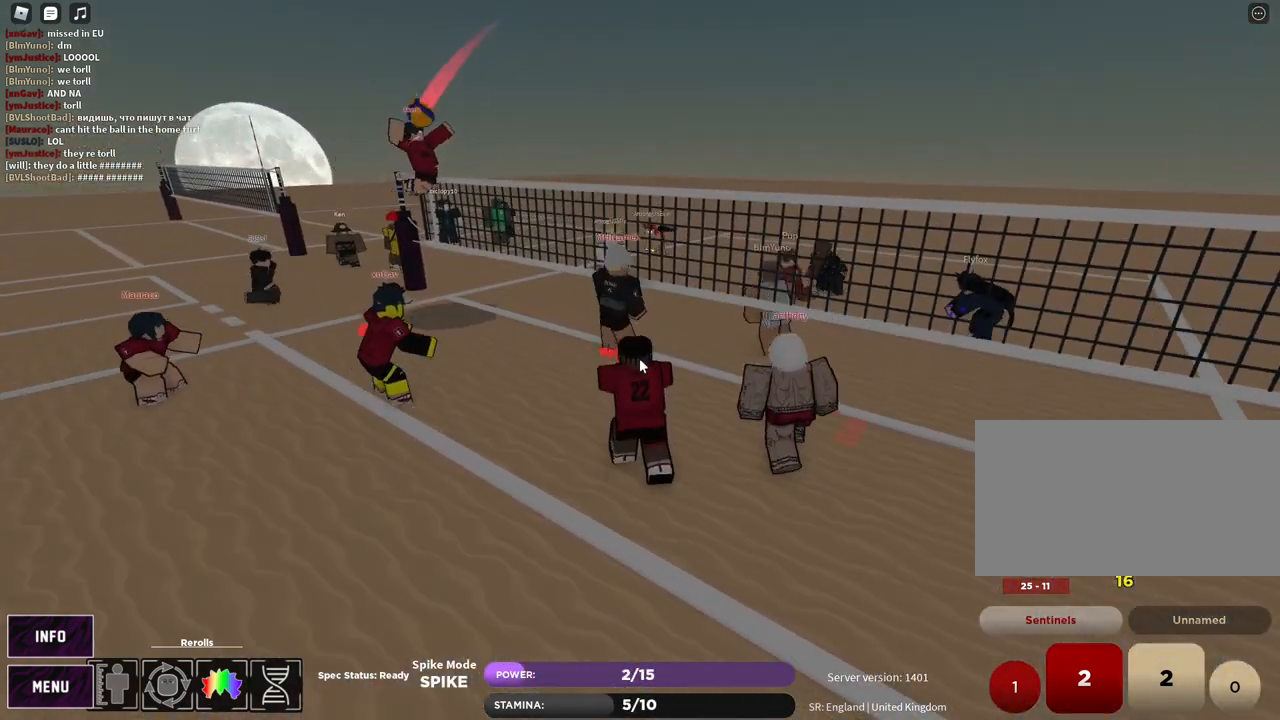
{"keys": [], "mouse": [], "events": [[117, "z", "down"], [167, "e", "down"], [200, "z", "up"], [250, "e", "up"], [333, "z", "down"], [367, "e", "down"], [417, "e", "up"], [417, "z", "up"]]}
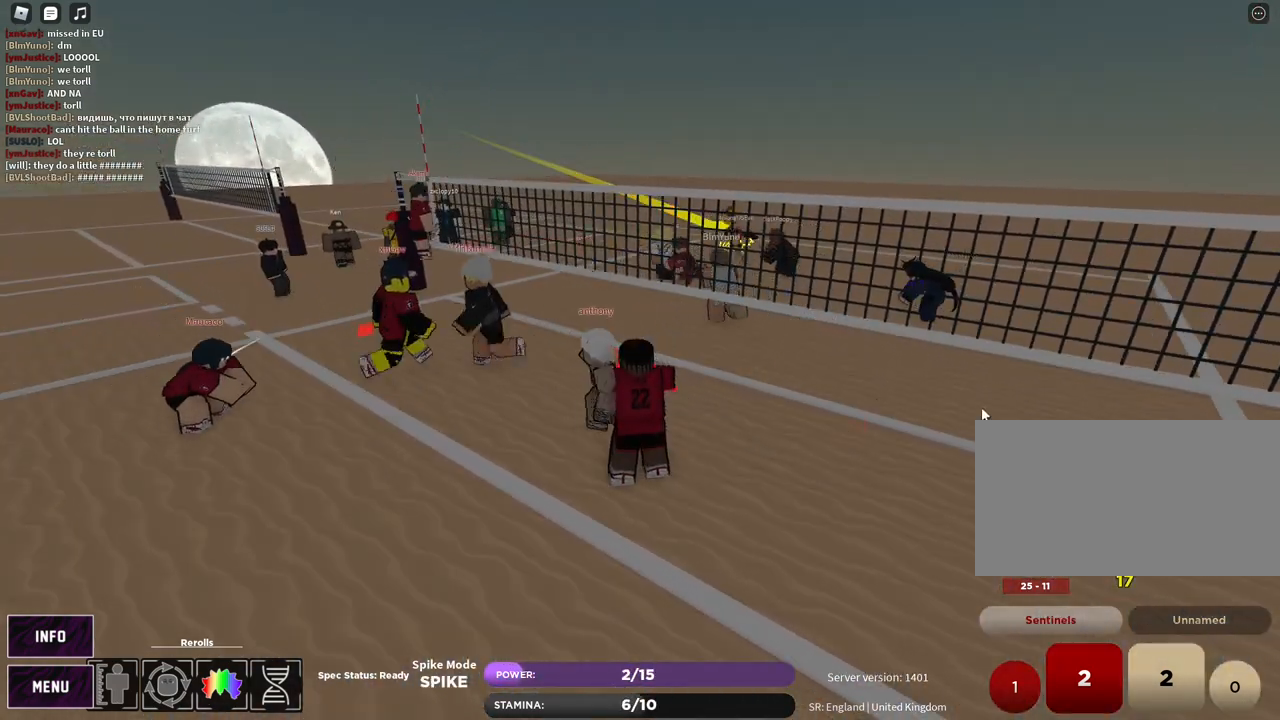
{"keys": ["d"], "mouse": [], "events": [[150, "d", "down"], [183, "mouse_right", "down"], [233, "mouse_right", "up"], [283, "1", "down"], [350, "1", "up"]]}